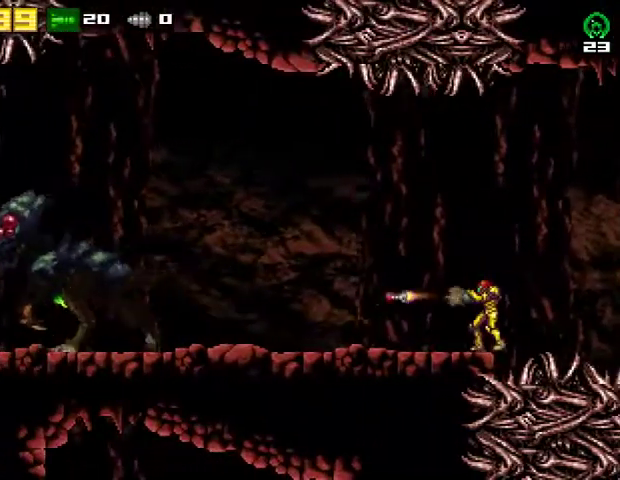
Gameplay with a controller (PlayStation layout); each line is a JSON object with the inputs held at the frame after it. "events" lists button and stick changes between this image and that frame as [ms after this image, input, new state], when the widget could be followed in between. Not read: R1 left_stick.
{"buttons": ["DPAD_RIGHT"], "right_stick": "center", "events": [[33, "DPAD_RIGHT", "down"], [67, "CROSS", "down"], [100, "SQUARE", "up"], [133, "R2", "down"], [400, "R2", "up"], [467, "CROSS", "up"]]}
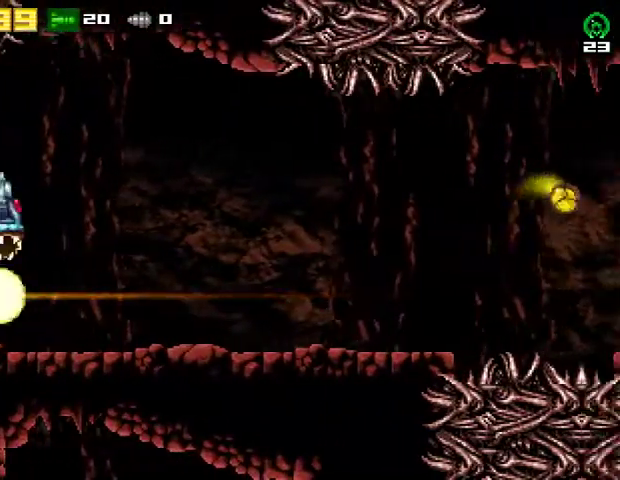
{"buttons": ["DPAD_RIGHT"], "right_stick": "center", "events": [[100, "R2", "down"], [300, "R2", "up"]]}
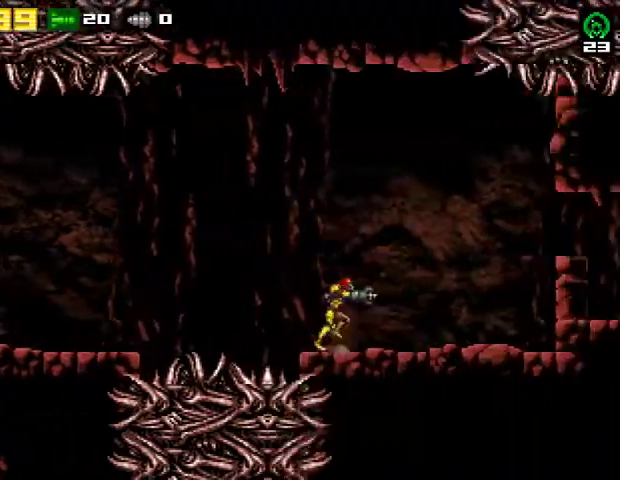
{"buttons": ["L2"], "right_stick": "center", "events": [[100, "DPAD_RIGHT", "up"], [200, "DPAD_LEFT", "down"], [300, "DPAD_LEFT", "up"], [467, "L2", "down"]]}
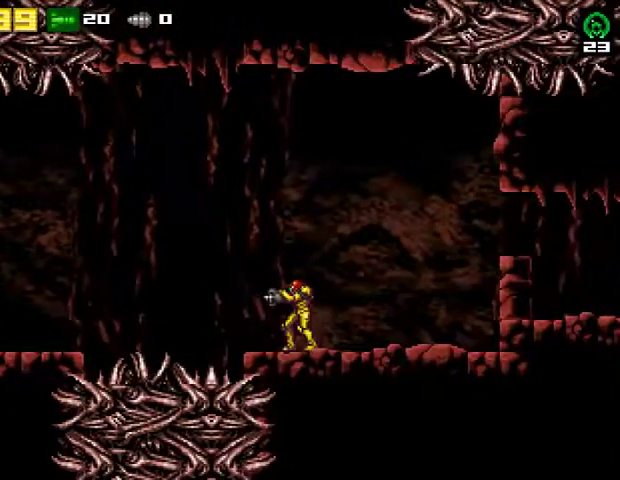
{"buttons": ["L2", "DPAD_RIGHT"], "right_stick": "center", "events": [[167, "DPAD_RIGHT", "down"]]}
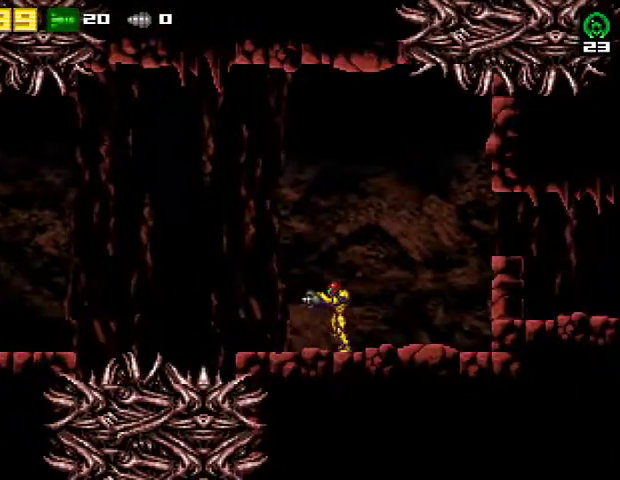
{"buttons": ["L2", "DPAD_RIGHT"], "right_stick": "center", "events": []}
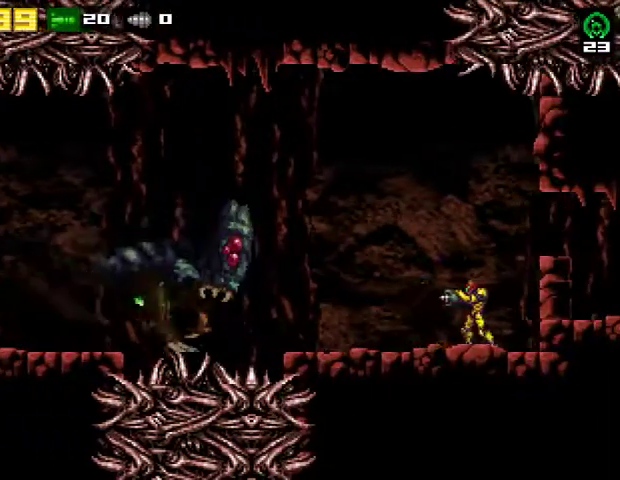
{"buttons": ["L2"], "right_stick": "center", "events": [[433, "DPAD_RIGHT", "up"]]}
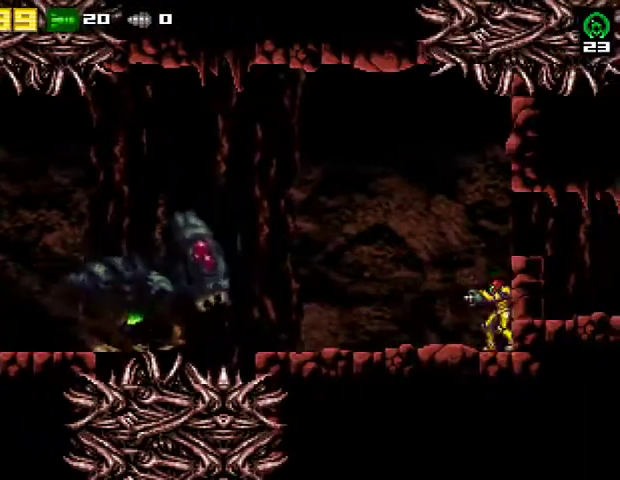
{"buttons": ["CROSS", "SQUARE", "L2"], "right_stick": "center", "events": [[400, "CROSS", "down"], [500, "SQUARE", "down"]]}
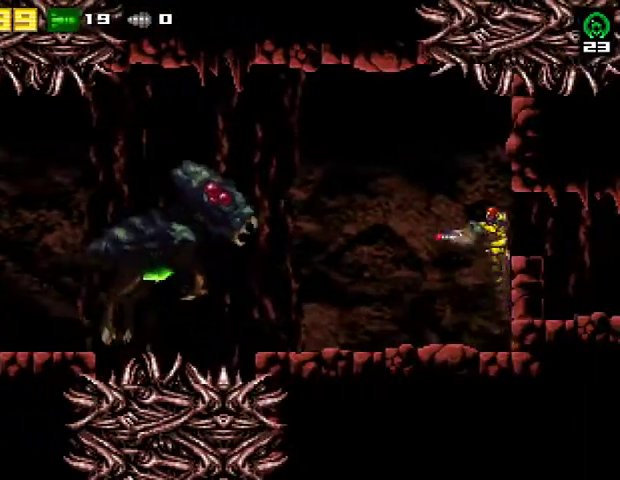
{"buttons": ["SQUARE", "L2"], "right_stick": "center", "events": [[33, "CROSS", "up"], [133, "SQUARE", "up"], [233, "DPAD_RIGHT", "down"], [433, "DPAD_RIGHT", "up"], [500, "SQUARE", "down"]]}
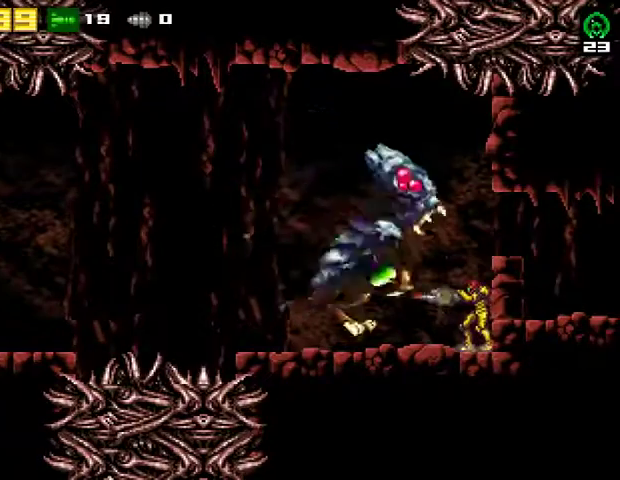
{"buttons": ["L2"], "right_stick": "center", "events": [[133, "SQUARE", "up"], [267, "DPAD_DOWN", "down"], [400, "DPAD_DOWN", "up"]]}
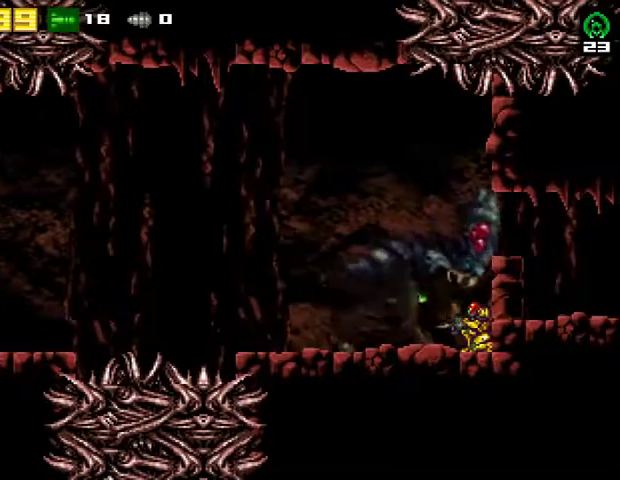
{"buttons": ["L2"], "right_stick": "center", "events": [[133, "SQUARE", "down"], [267, "SQUARE", "up"]]}
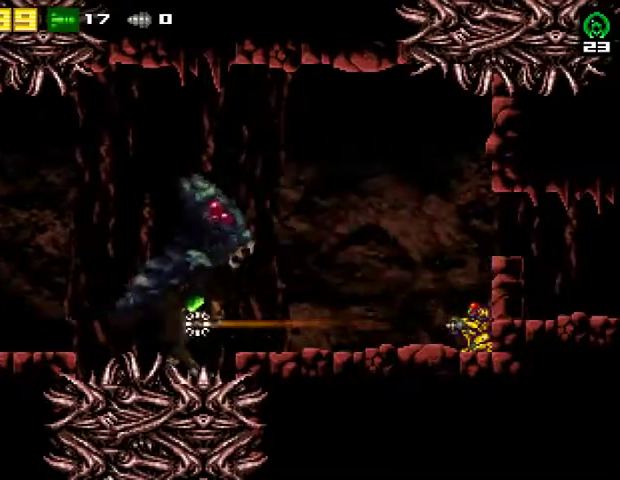
{"buttons": ["L2"], "right_stick": "center", "events": []}
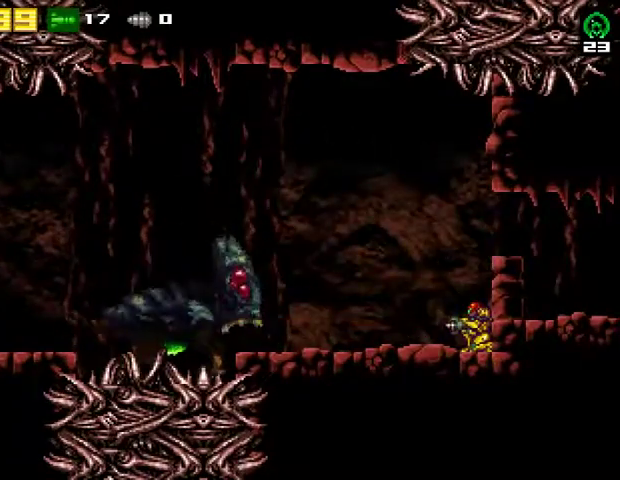
{"buttons": ["SQUARE", "L2"], "right_stick": "center", "events": [[67, "SQUARE", "down"], [200, "SQUARE", "up"], [367, "SQUARE", "down"]]}
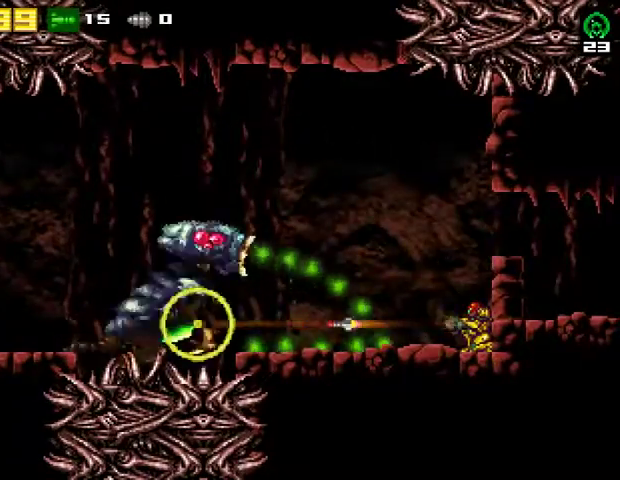
{"buttons": ["CROSS", "DPAD_RIGHT"], "right_stick": "center", "events": [[67, "SQUARE", "up"], [200, "DPAD_RIGHT", "down"], [233, "SQUARE", "down"], [333, "CROSS", "down"], [333, "L2", "up"], [400, "SQUARE", "up"]]}
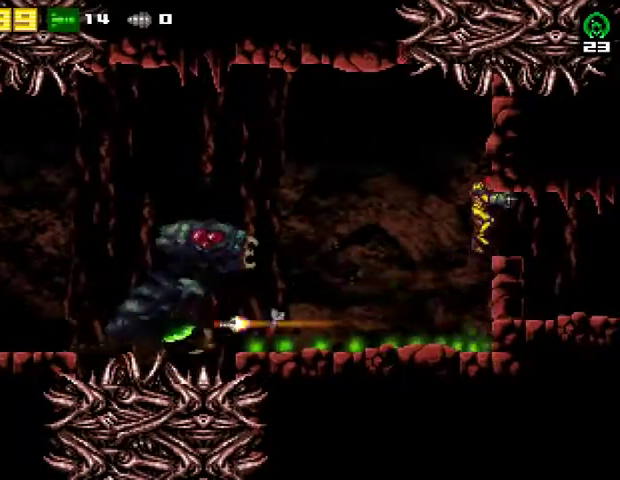
{"buttons": [], "right_stick": "center", "events": [[100, "CROSS", "up"], [233, "DPAD_RIGHT", "up"]]}
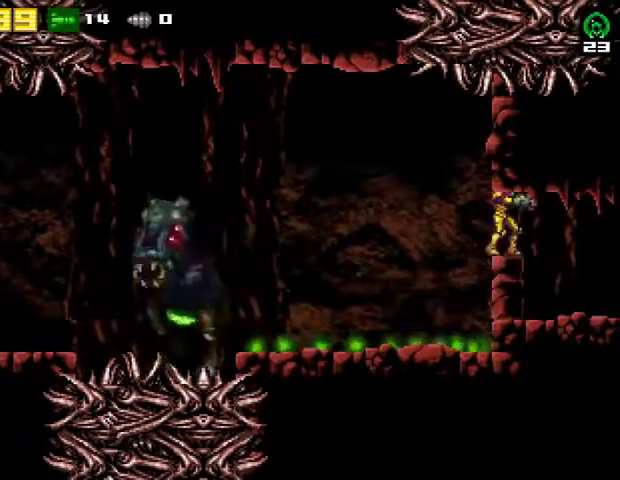
{"buttons": [], "right_stick": "center", "events": []}
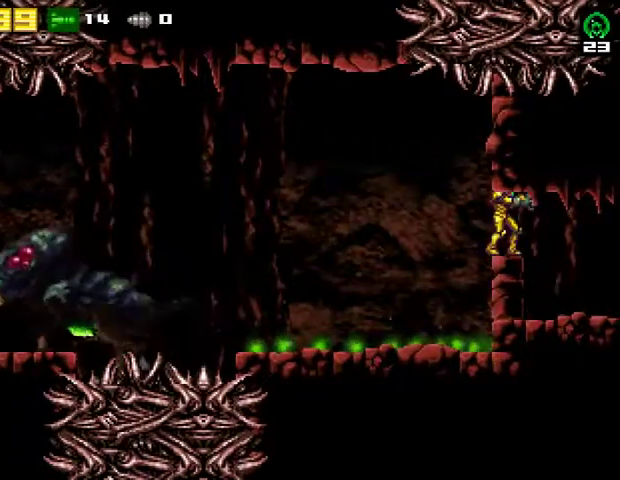
{"buttons": [], "right_stick": "center", "events": []}
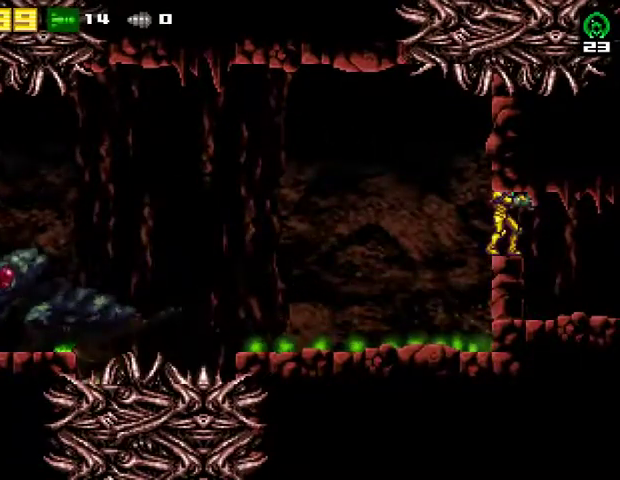
{"buttons": ["R2", "DPAD_LEFT"], "right_stick": "center", "events": [[367, "DPAD_LEFT", "down"], [367, "R2", "down"]]}
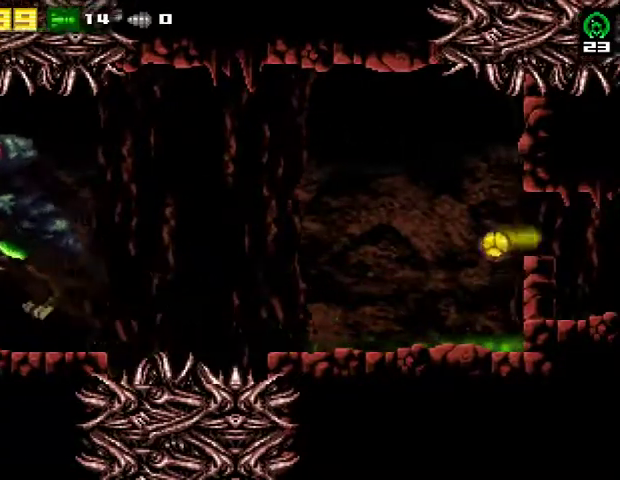
{"buttons": ["DPAD_LEFT"], "right_stick": "center", "events": [[67, "R2", "up"]]}
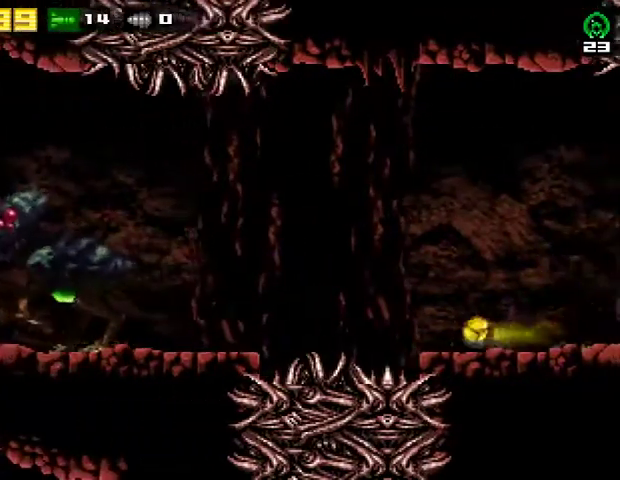
{"buttons": ["CROSS", "DPAD_LEFT"], "right_stick": "center", "events": [[100, "R2", "down"], [167, "CROSS", "down"], [233, "R2", "up"]]}
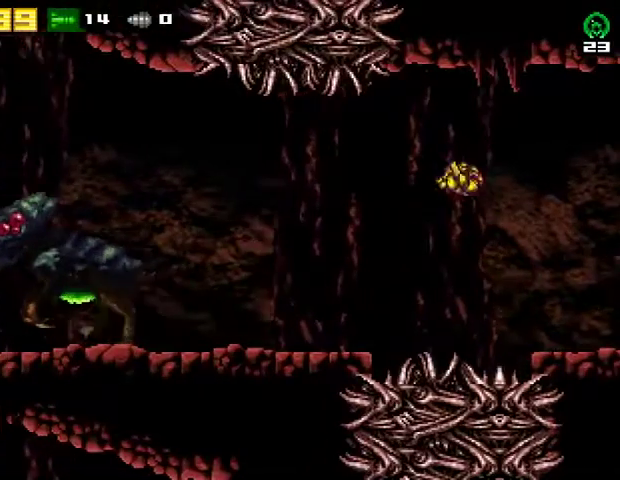
{"buttons": ["SQUARE"], "right_stick": "center", "events": [[233, "CROSS", "up"], [367, "DPAD_LEFT", "up"], [500, "SQUARE", "down"]]}
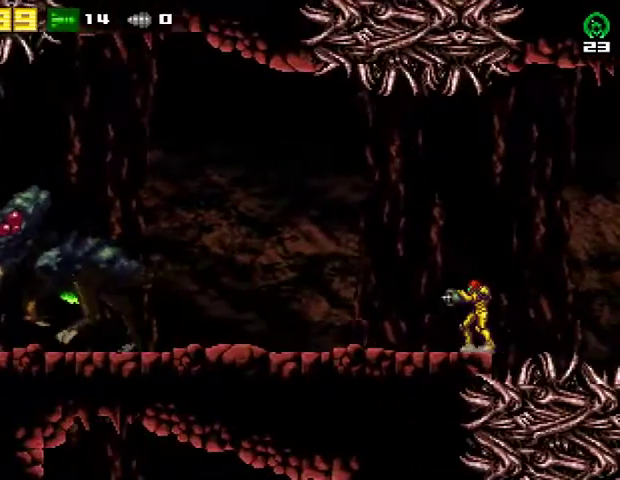
{"buttons": ["CROSS", "DPAD_RIGHT"], "right_stick": "center", "events": [[67, "DPAD_RIGHT", "down"], [133, "CROSS", "down"], [167, "SQUARE", "up"], [233, "R2", "down"], [500, "R2", "up"]]}
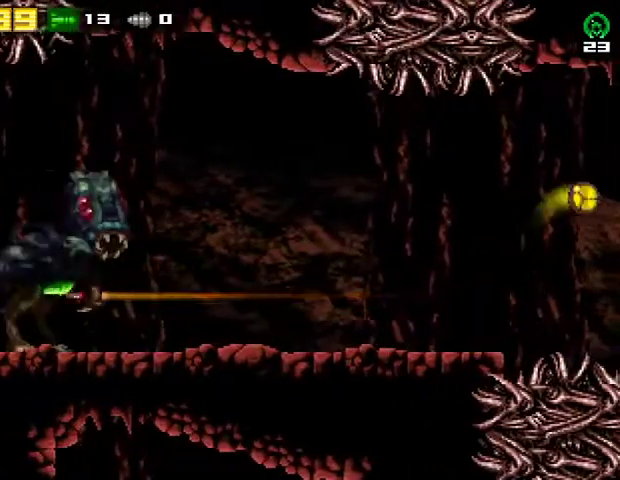
{"buttons": ["DPAD_RIGHT"], "right_stick": "center", "events": [[67, "CROSS", "up"], [167, "R2", "down"], [367, "R2", "up"]]}
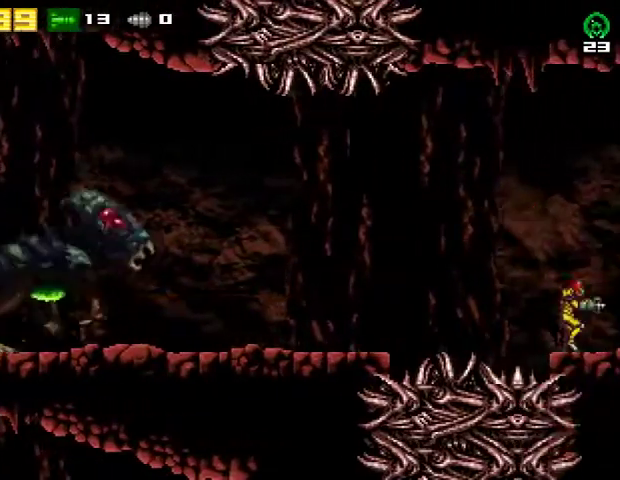
{"buttons": [], "right_stick": "center", "events": [[333, "DPAD_RIGHT", "up"], [400, "DPAD_LEFT", "down"], [500, "DPAD_LEFT", "up"]]}
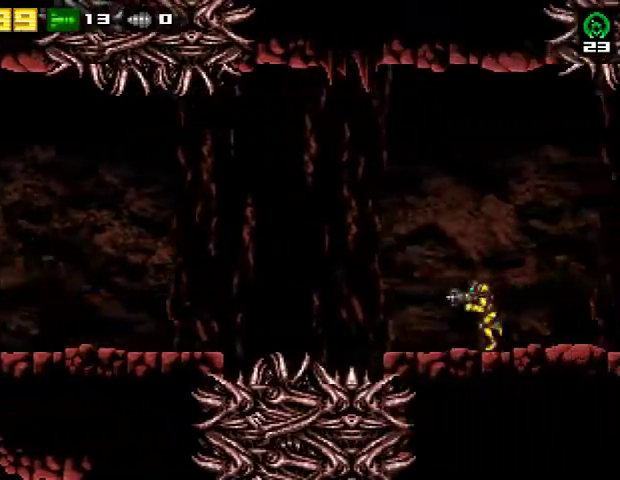
{"buttons": ["L2", "DPAD_LEFT"], "right_stick": "center", "events": [[100, "L2", "down"], [233, "CROSS", "down"], [300, "DPAD_LEFT", "down"], [300, "SQUARE", "down"], [367, "CROSS", "up"], [433, "SQUARE", "up"]]}
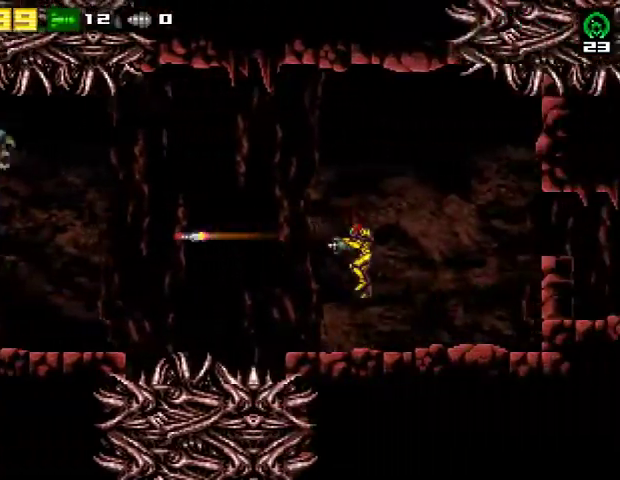
{"buttons": ["L2", "DPAD_RIGHT"], "right_stick": "center", "events": [[33, "DPAD_LEFT", "up"], [300, "SQUARE", "down"], [400, "DPAD_RIGHT", "down"], [433, "SQUARE", "up"]]}
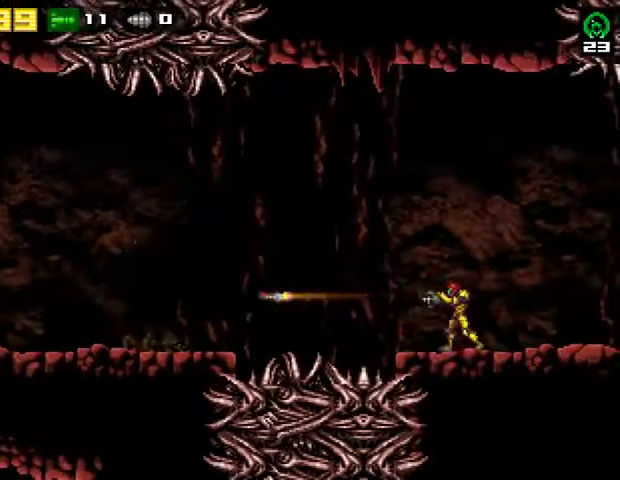
{"buttons": ["DPAD_RIGHT"], "right_stick": "center", "events": [[200, "L2", "up"]]}
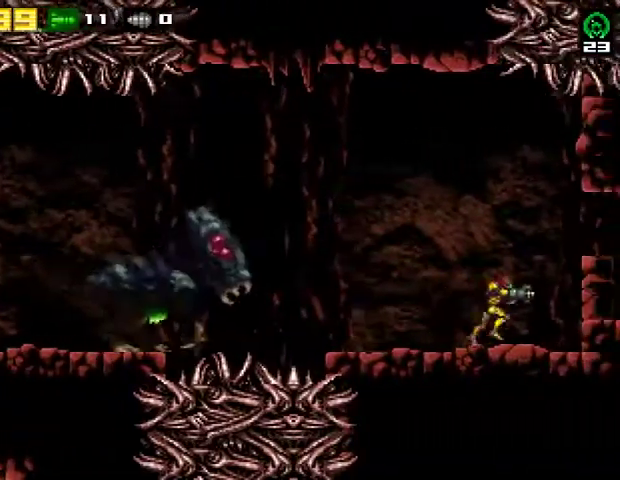
{"buttons": ["L2"], "right_stick": "center", "events": [[133, "DPAD_RIGHT", "up"], [167, "DPAD_LEFT", "down"], [267, "DPAD_LEFT", "up"], [267, "L2", "down"]]}
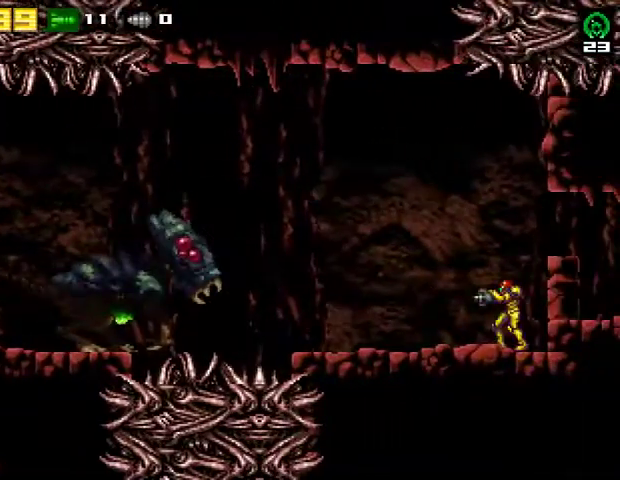
{"buttons": ["L2", "DPAD_RIGHT"], "right_stick": "center", "events": [[100, "CROSS", "down"], [167, "SQUARE", "down"], [233, "DPAD_RIGHT", "down"], [267, "CROSS", "up"], [333, "SQUARE", "up"]]}
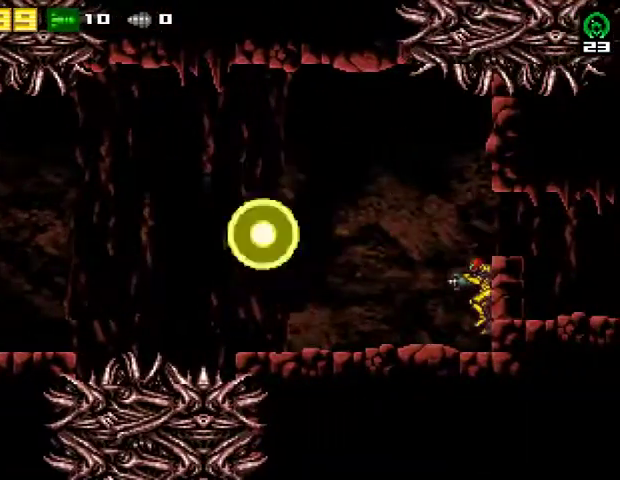
{"buttons": ["L2", "DPAD_DOWN"], "right_stick": "center", "events": [[167, "SQUARE", "down"], [267, "DPAD_RIGHT", "up"], [300, "SQUARE", "up"], [367, "DPAD_DOWN", "down"]]}
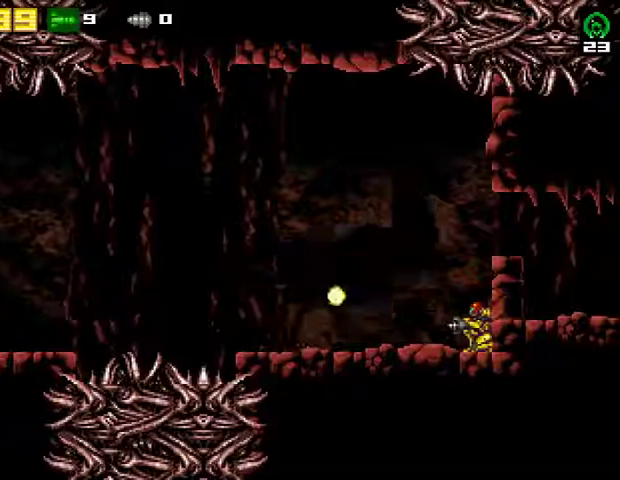
{"buttons": ["SQUARE", "L2"], "right_stick": "center", "events": [[33, "DPAD_DOWN", "up"], [400, "SQUARE", "down"]]}